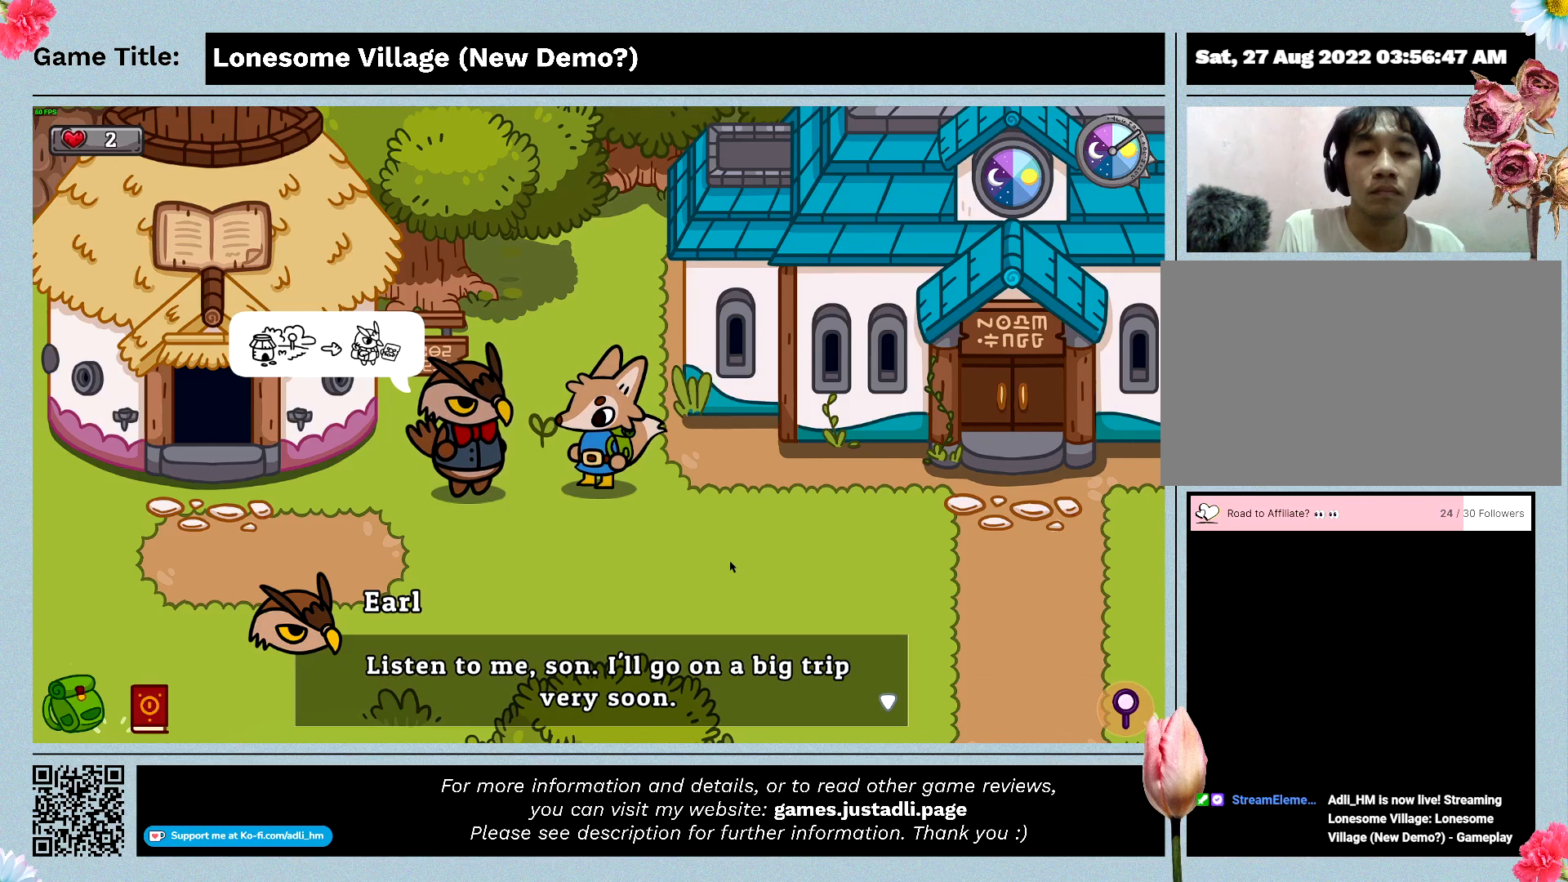
Gameplay with keyboard; each line is a JSON object with the keys held at the frame after it. "events" lists presses ("down") and releases ("up") of "0", "1", "2", "3", "4", "5", "6", "7", "8", "9", "a", "alt", "b", "c", "caps_lock", "ctrl", "d", "down", "e", "escape", "f", "f1", "f2", "f3", "f4", "f5", "f6", "f7", "f8", "g", "h", "i", "j", "k", "l", "left", "m", "n", "o", "p", "q", "r", "return", "right", "s", "shift", "space", "t", "tab", "tilde", "u", "up", "v", "w", "x", "y" and "z" between this image and that frame as [ms after this image, input, new state], when the widget could be followed in between. No other keys are recorded. Mouse input is not recorded.
{"keys": ["space"], "events": [[500, "space", "down"]]}
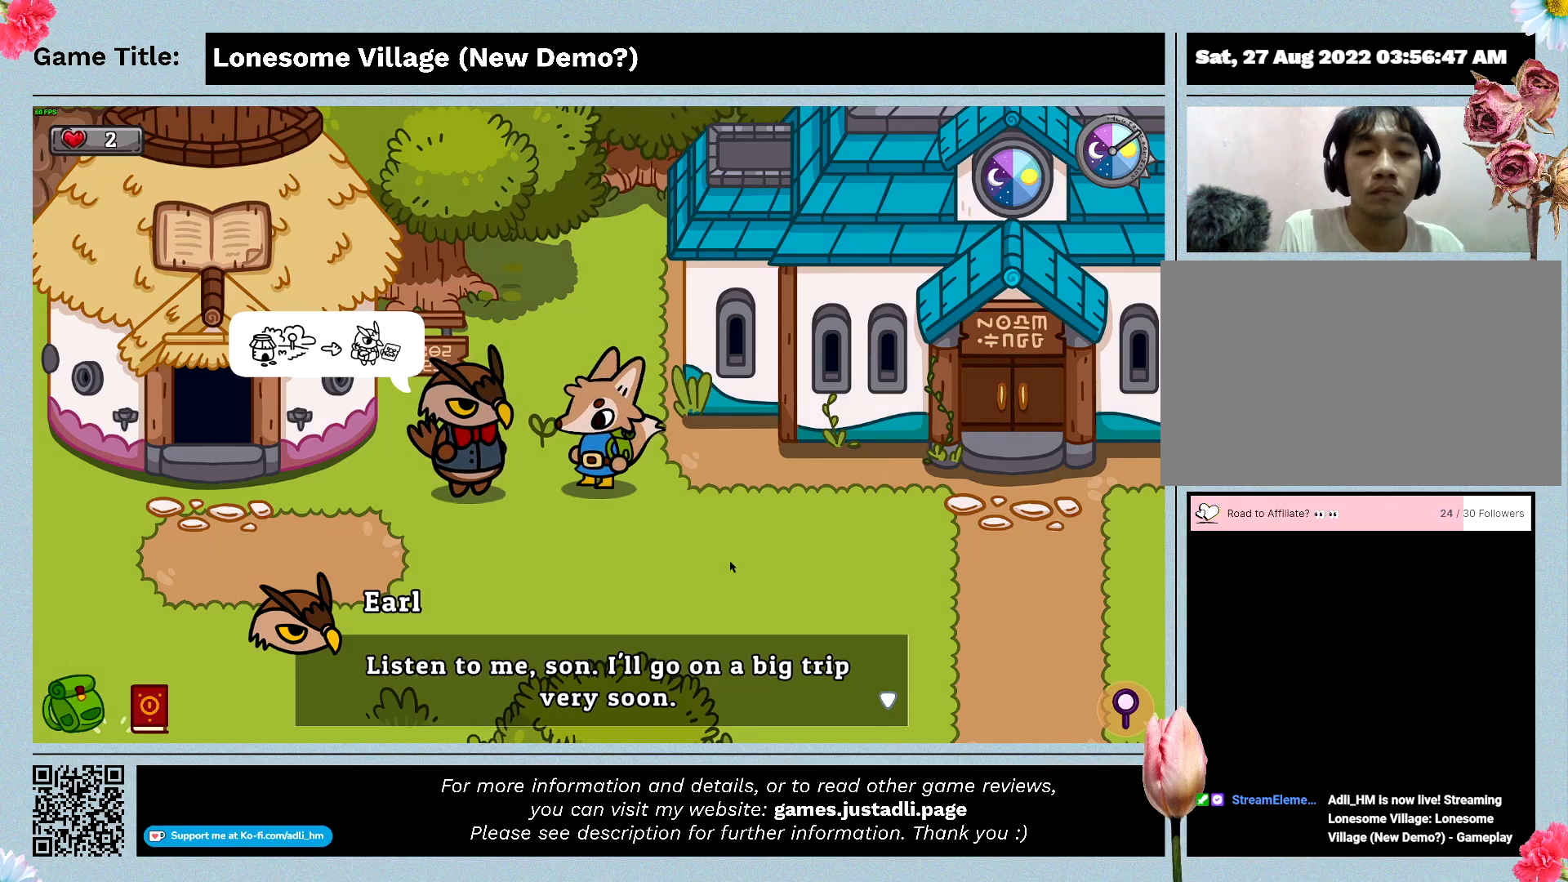
{"keys": ["space"], "events": []}
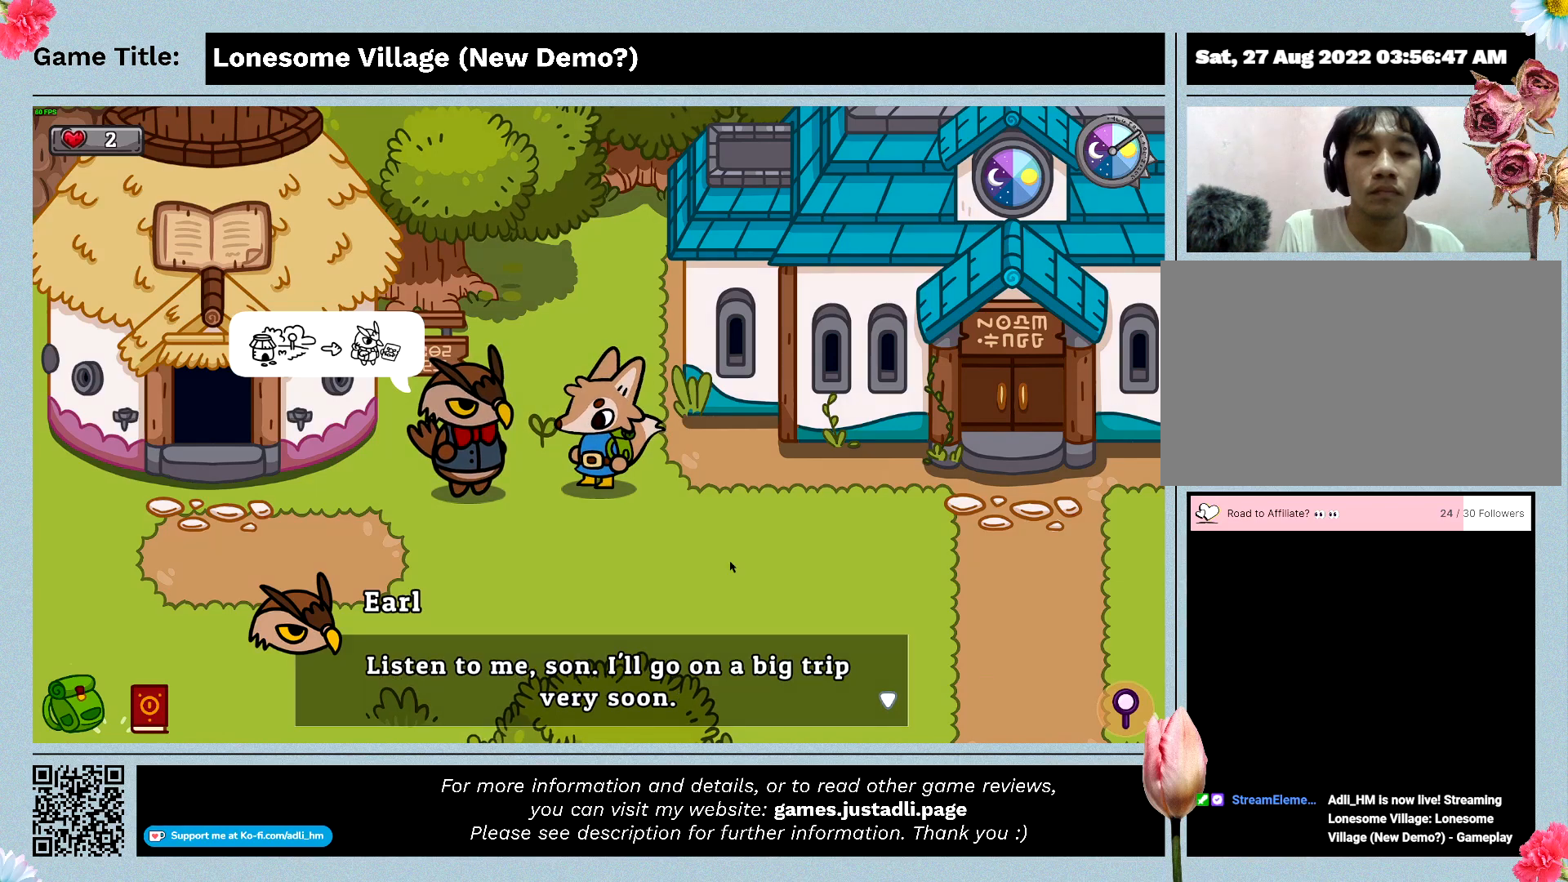
{"keys": ["space"], "events": []}
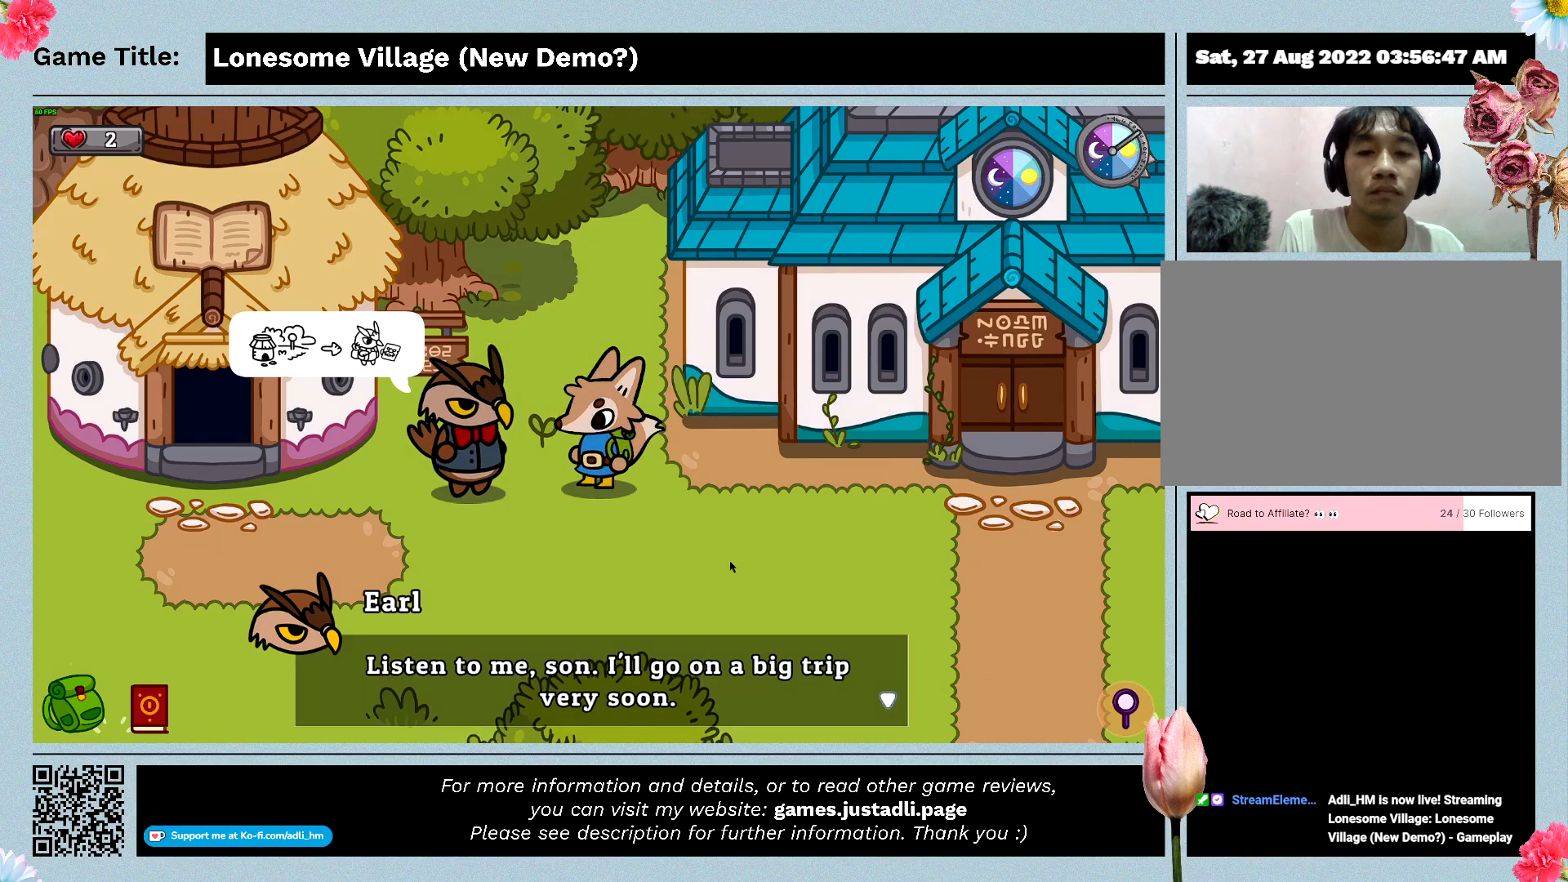
{"keys": ["space"], "events": []}
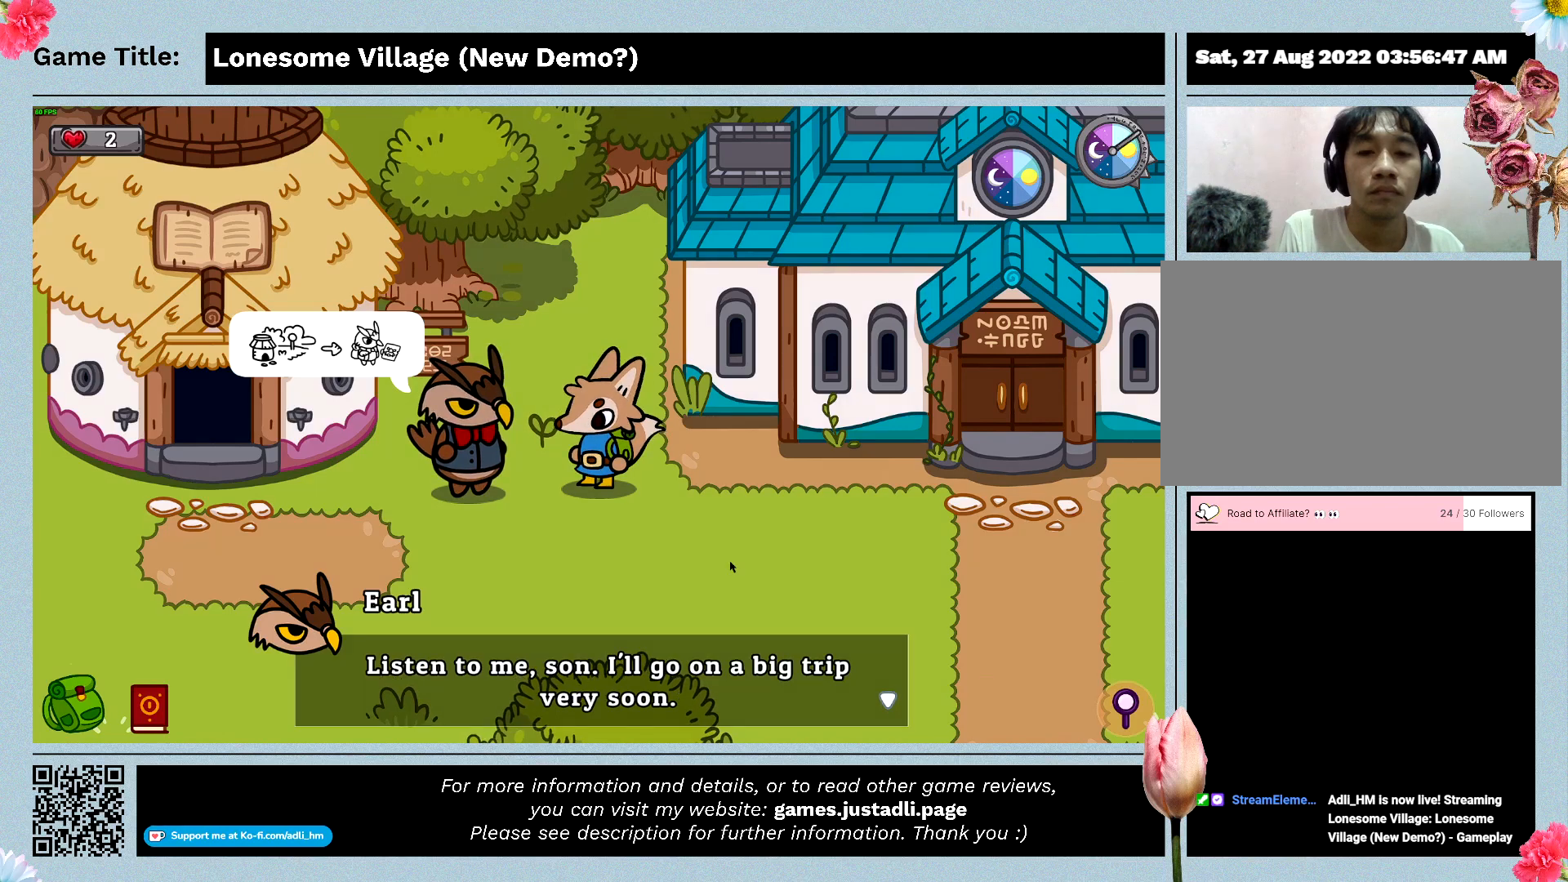
{"keys": [], "events": [[500, "space", "up"]]}